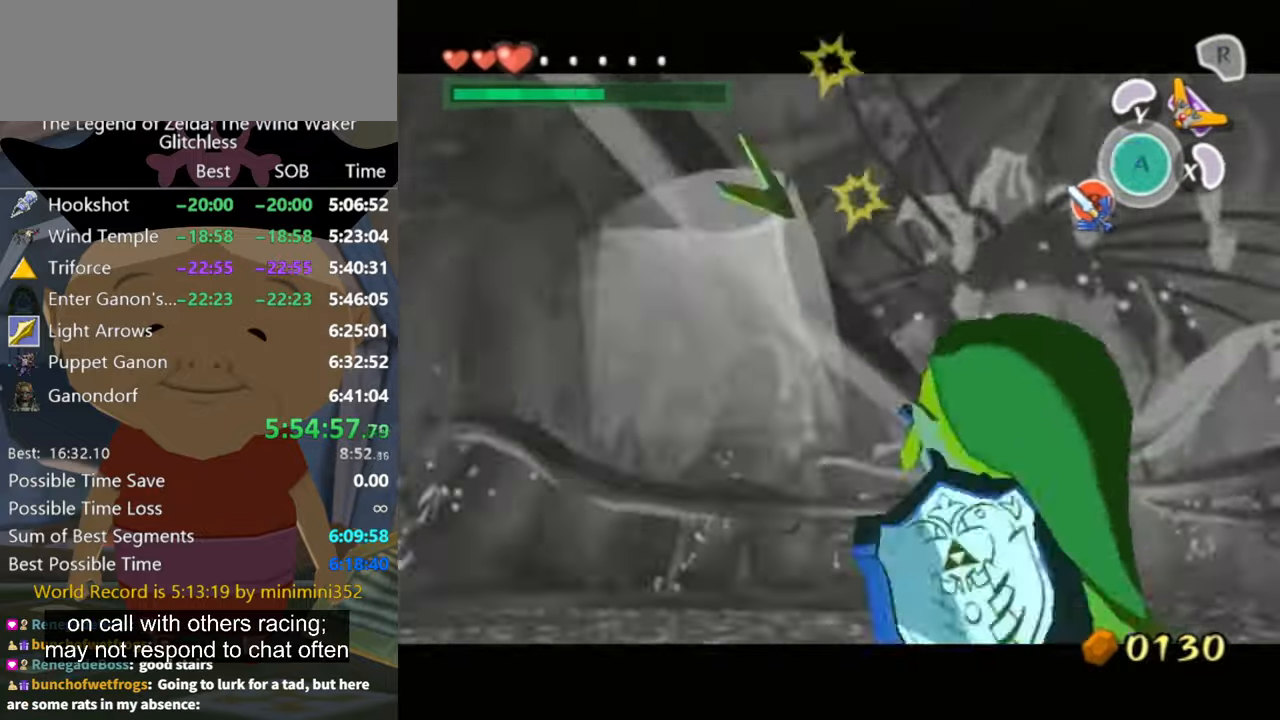
Gameplay with a controller (Nintendo layout); each line is a JSON object with the inputs held at the frame after it. "button_events" lists button changes between this image and that frame as [ms after this image, input, new state], when the widget could be followed in between (sticks are given only as held states). Not read: L2 L3 R3.
{"buttons": [], "left_stick": "left", "right_stick": "down-left", "button_events": []}
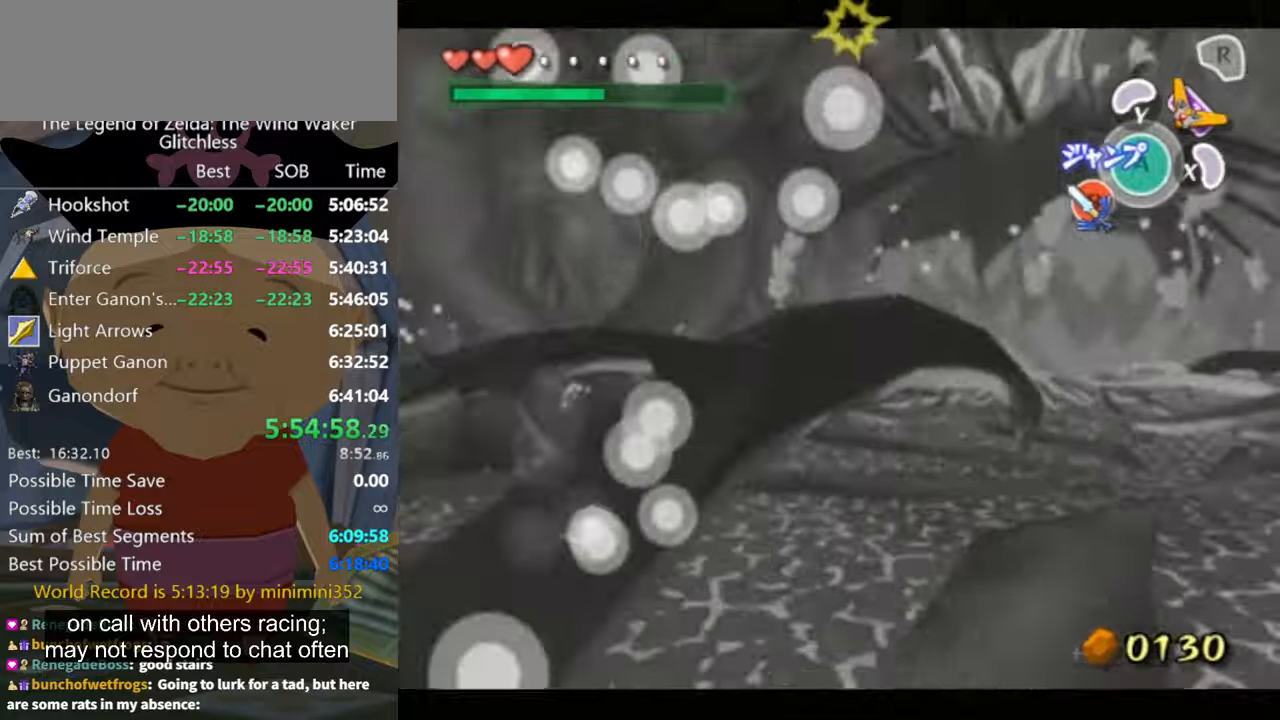
{"buttons": [], "left_stick": "left", "right_stick": "center", "button_events": []}
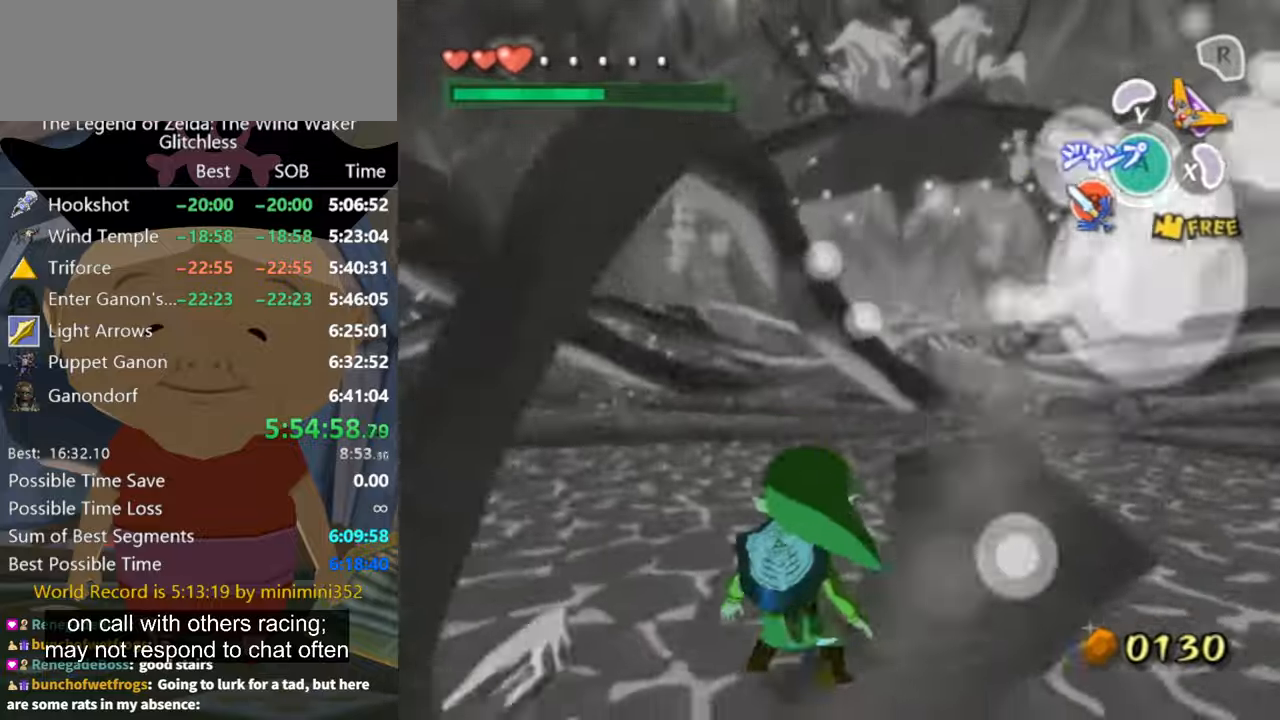
{"buttons": [], "left_stick": "up-left", "right_stick": "center", "button_events": []}
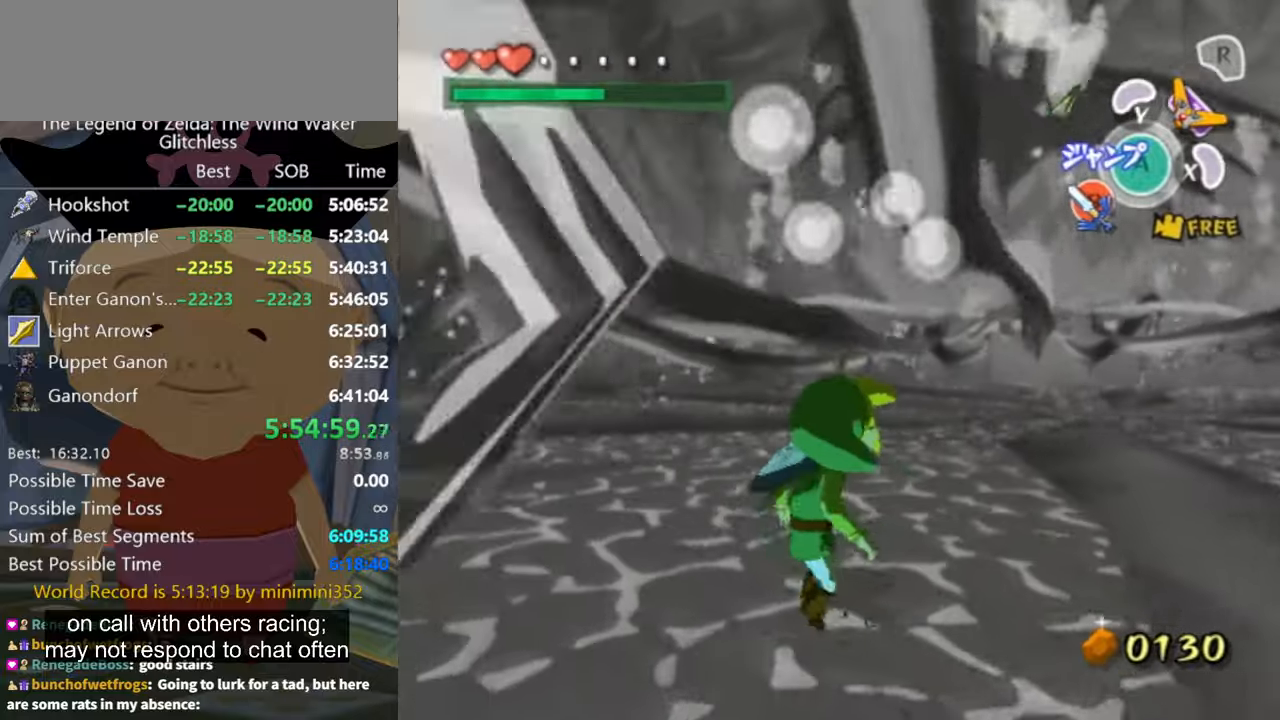
{"buttons": [], "left_stick": "up-left", "right_stick": "center", "button_events": [[166, "A", "down"], [266, "A", "up"]]}
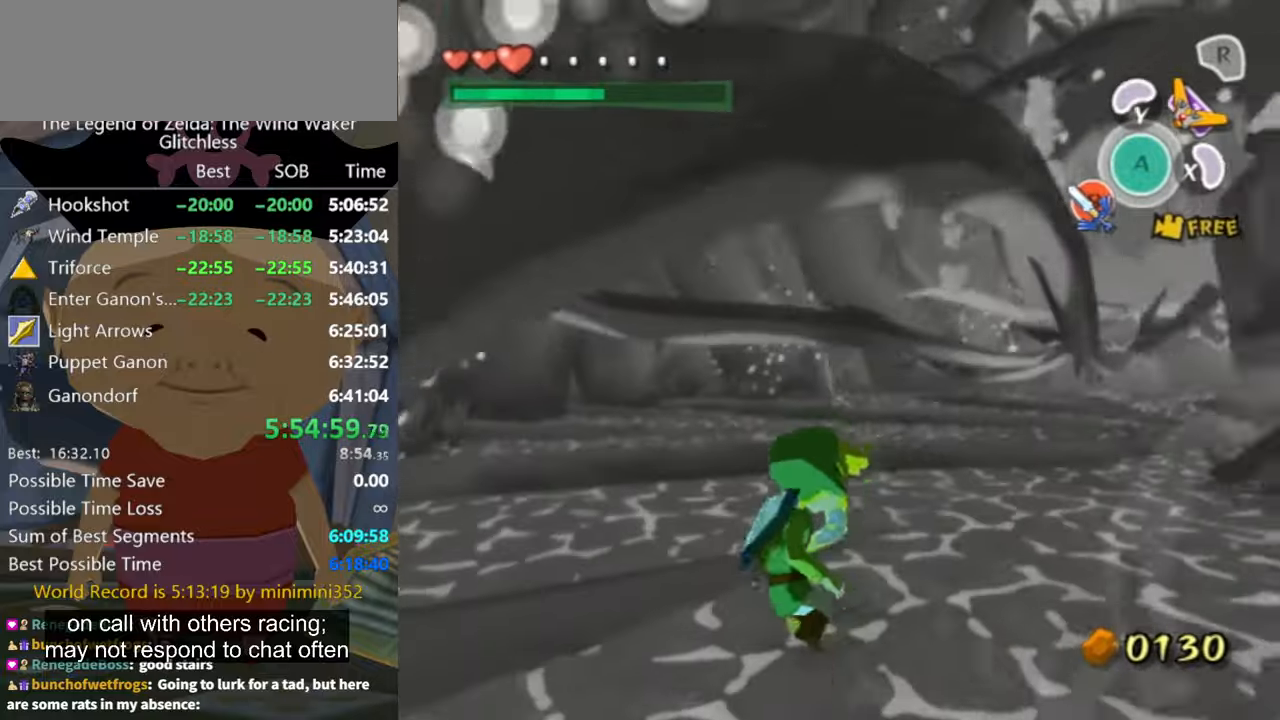
{"buttons": [], "left_stick": "up-left", "right_stick": "center", "button_events": []}
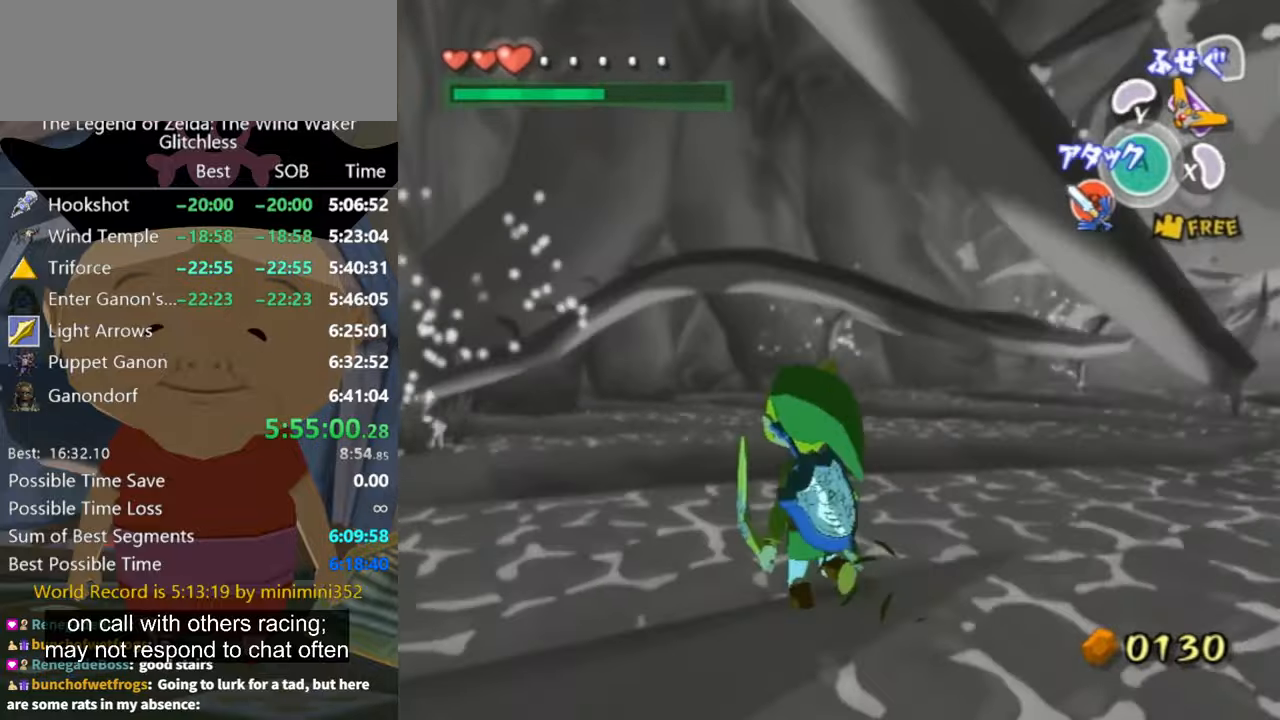
{"buttons": [], "left_stick": "up", "right_stick": "center", "button_events": [[133, "A", "down"], [200, "A", "up"]]}
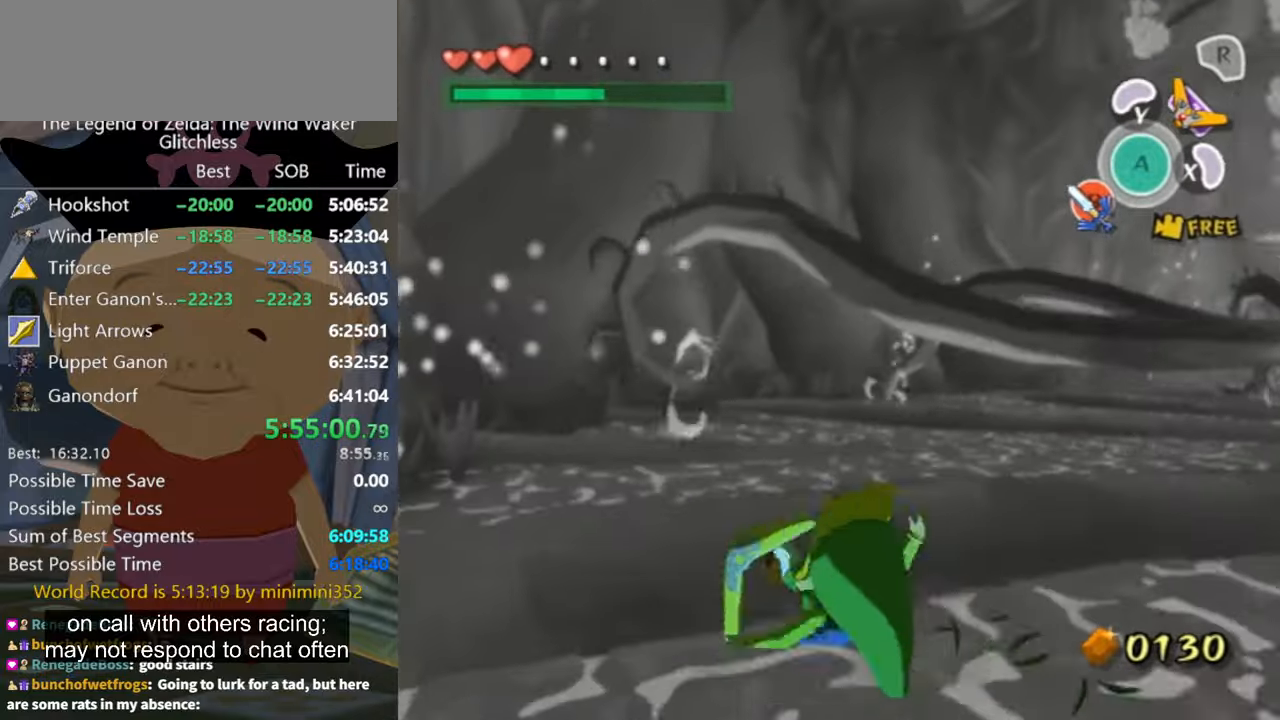
{"buttons": [], "left_stick": "up", "right_stick": "left", "button_events": [[233, "A", "down"], [300, "A", "up"]]}
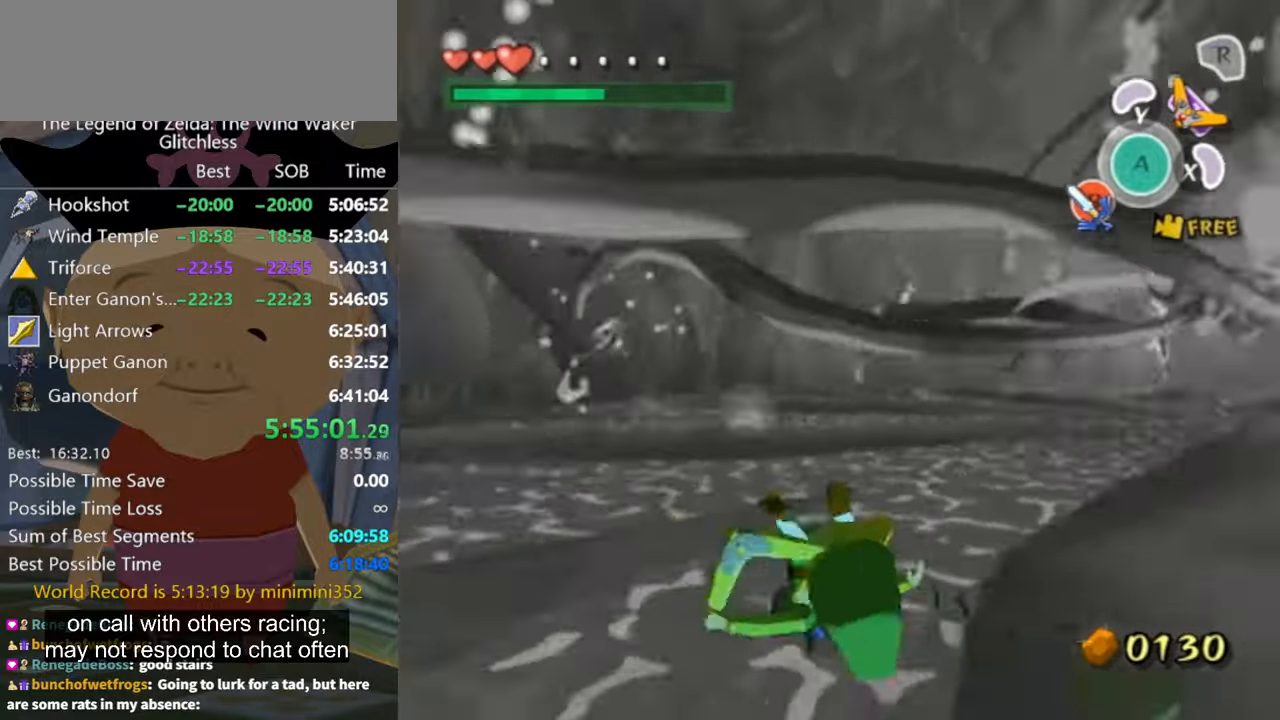
{"buttons": ["Z"], "left_stick": "up-right", "right_stick": "center", "button_events": [[466, "Z", "down"]]}
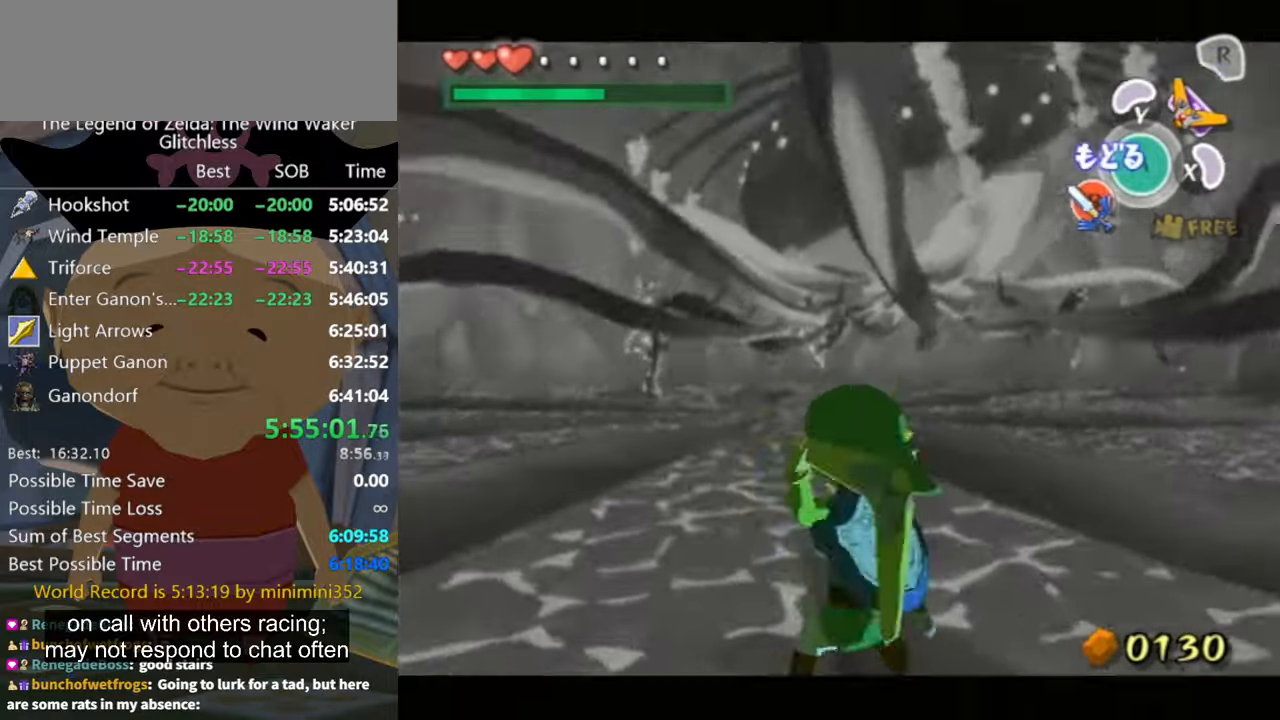
{"buttons": ["Z"], "left_stick": "down-left", "right_stick": "center", "button_events": []}
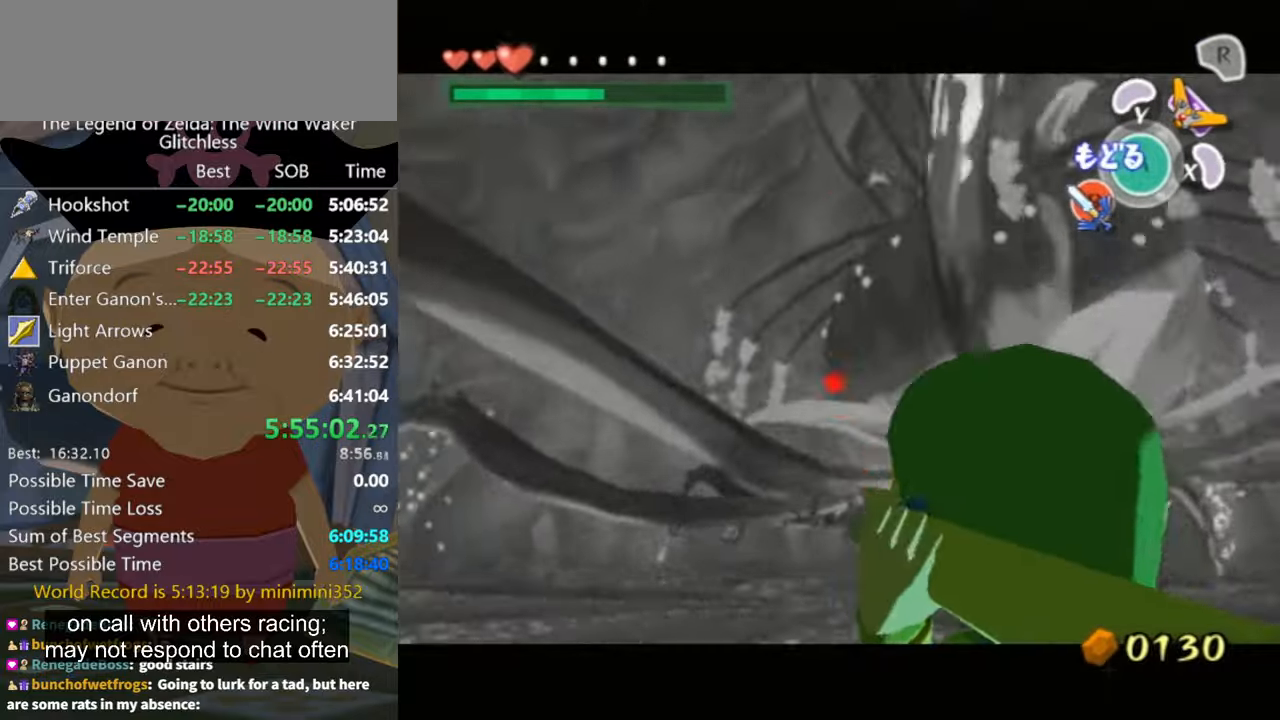
{"buttons": ["Z"], "left_stick": "right", "right_stick": "center", "button_events": []}
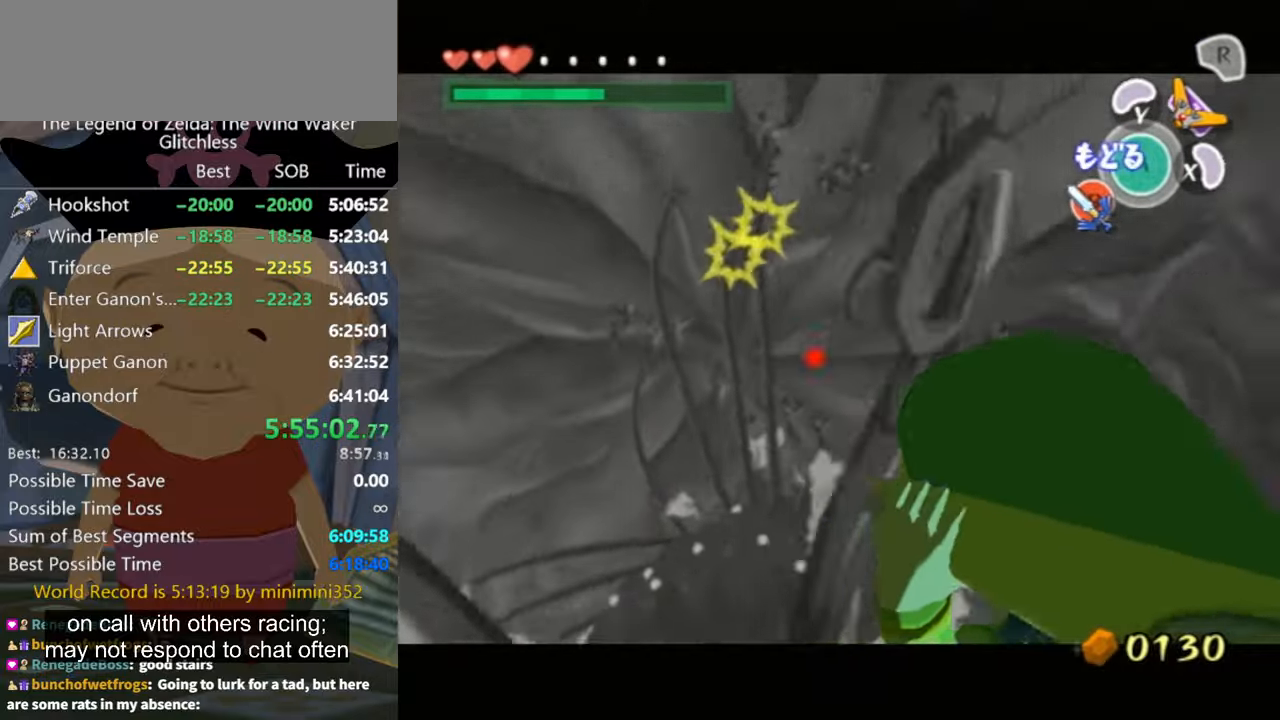
{"buttons": [], "left_stick": "left", "right_stick": "center", "button_events": [[466, "Z", "up"]]}
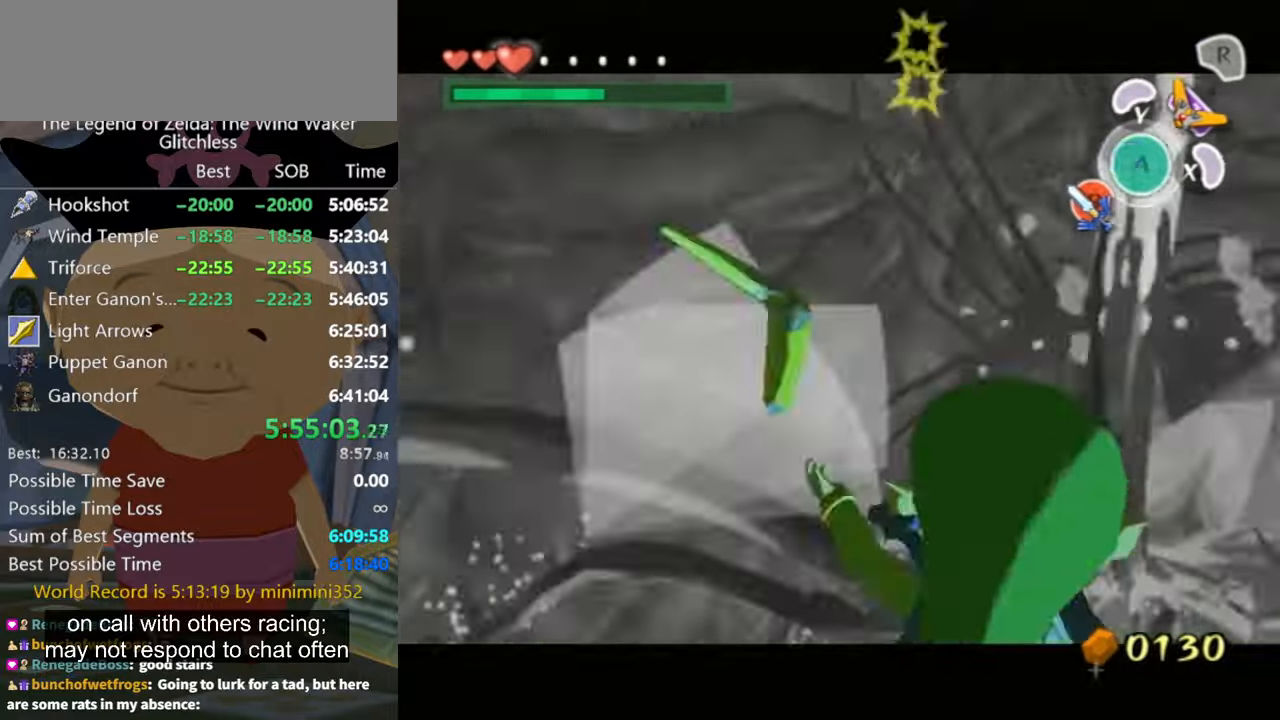
{"buttons": [], "left_stick": "left", "right_stick": "left", "button_events": []}
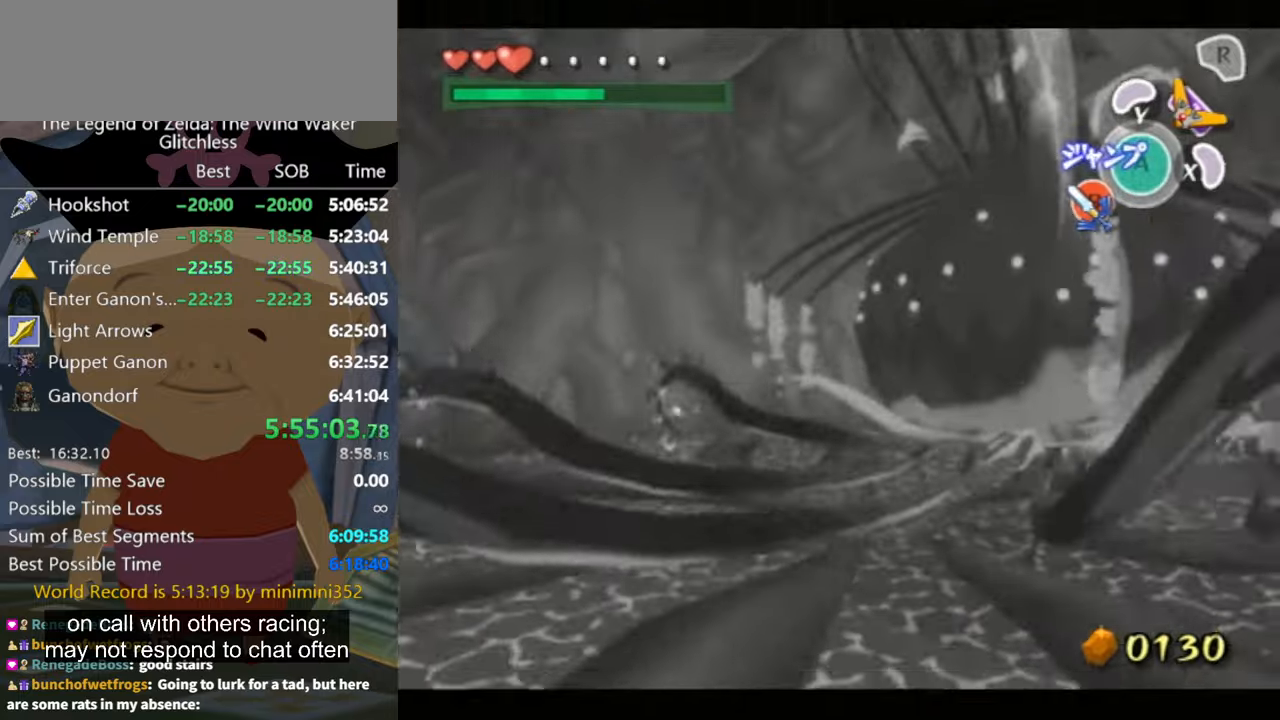
{"buttons": [], "left_stick": "up-left", "right_stick": "center", "button_events": []}
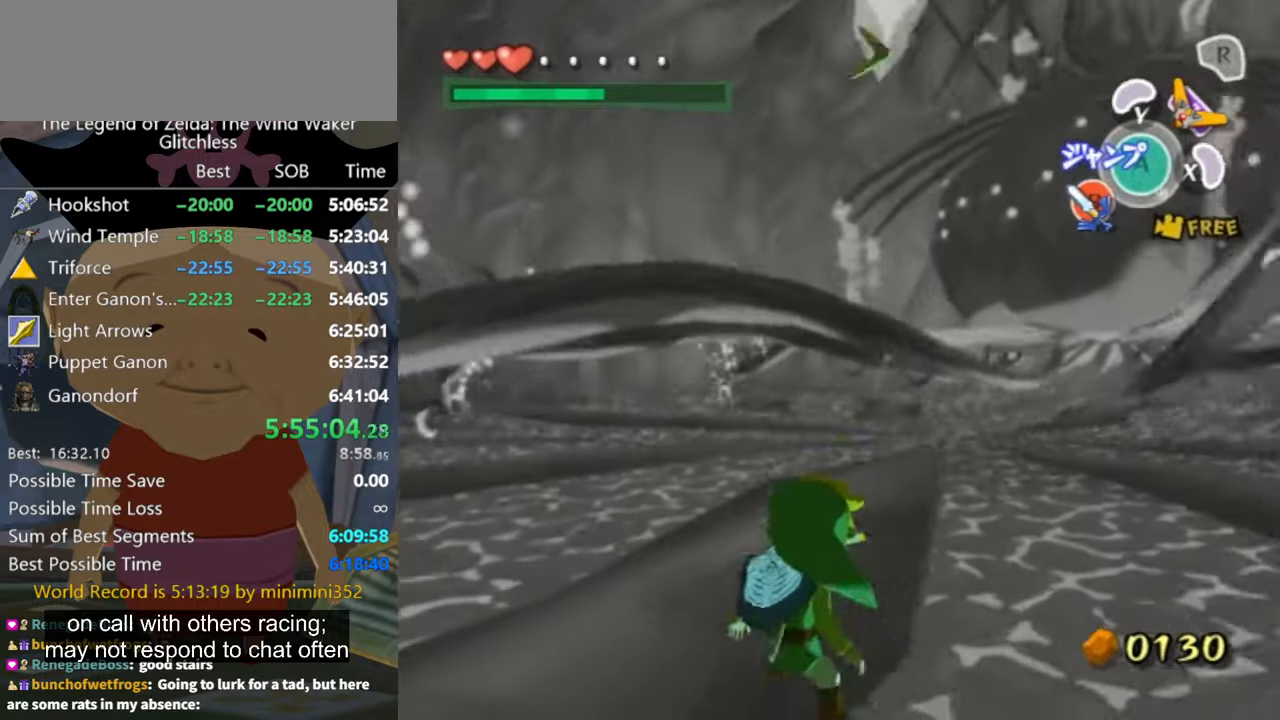
{"buttons": [], "left_stick": "up-right", "right_stick": "center", "button_events": []}
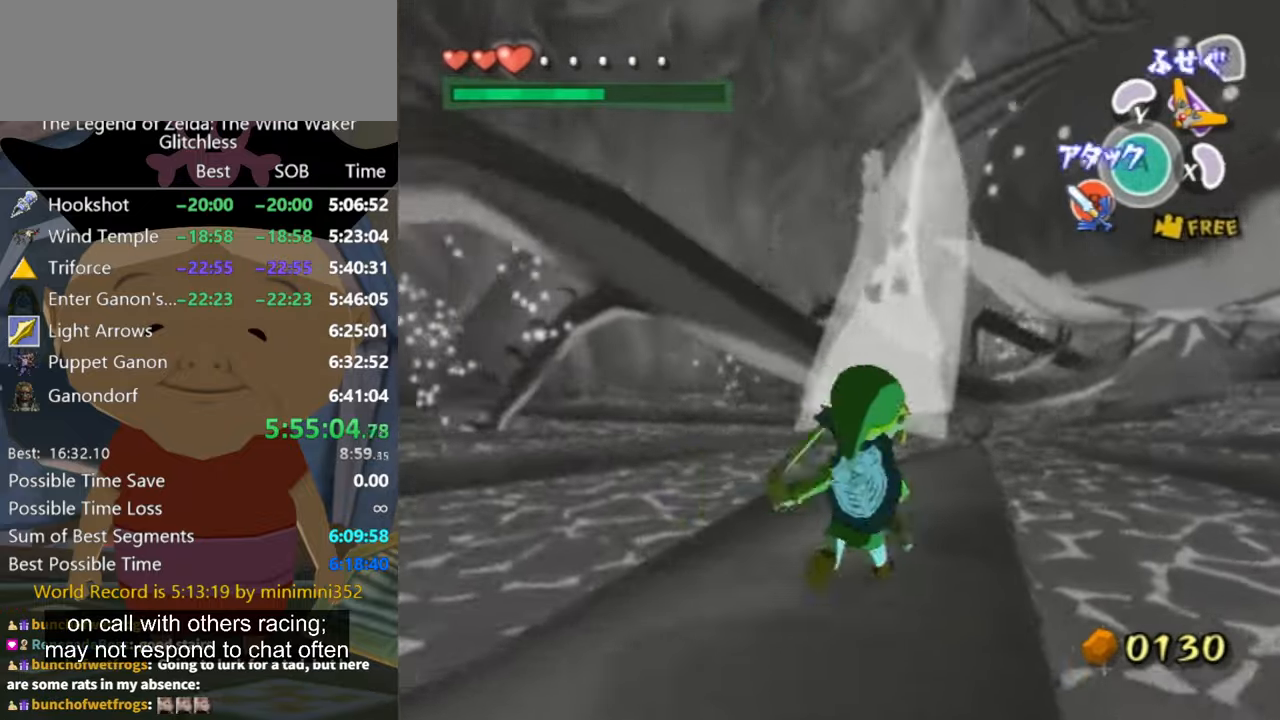
{"buttons": ["Z"], "left_stick": "down-left", "right_stick": "center", "button_events": [[100, "Z", "down"]]}
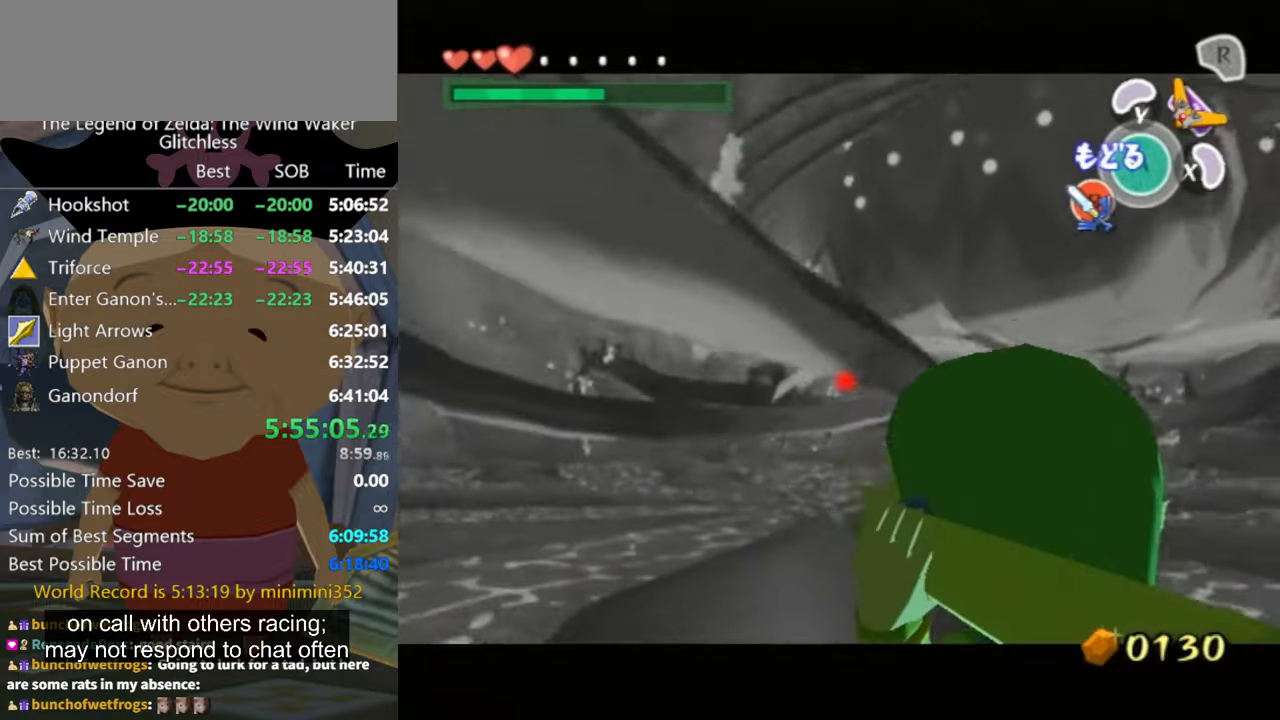
{"buttons": ["Z"], "left_stick": "down-right", "right_stick": "center", "button_events": []}
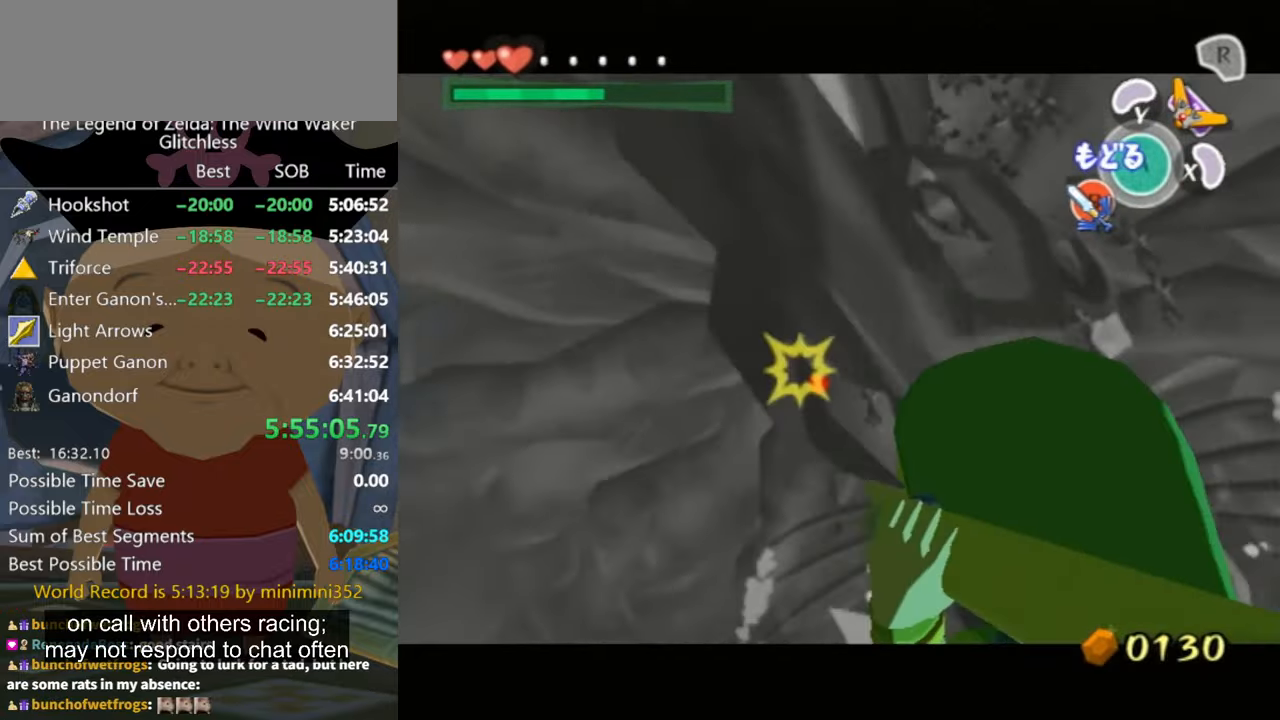
{"buttons": [], "left_stick": "down-left", "right_stick": "center", "button_events": [[434, "Z", "up"]]}
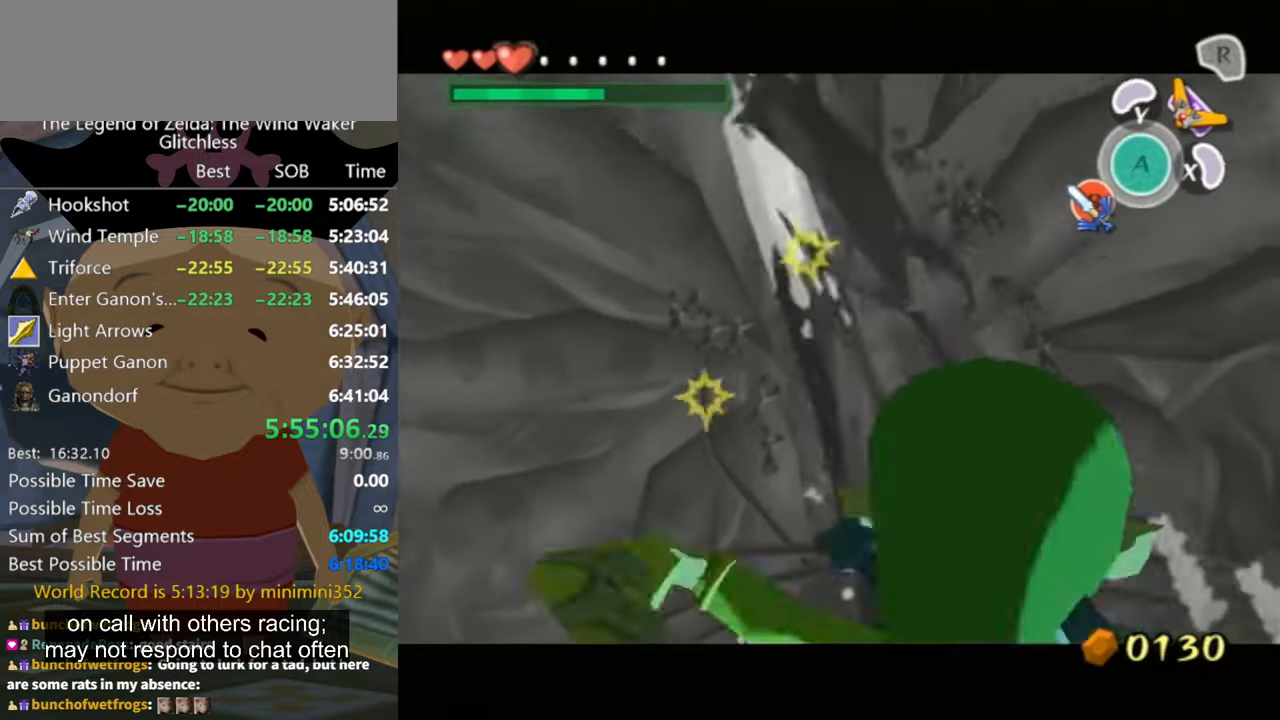
{"buttons": [], "left_stick": "left", "right_stick": "center", "button_events": []}
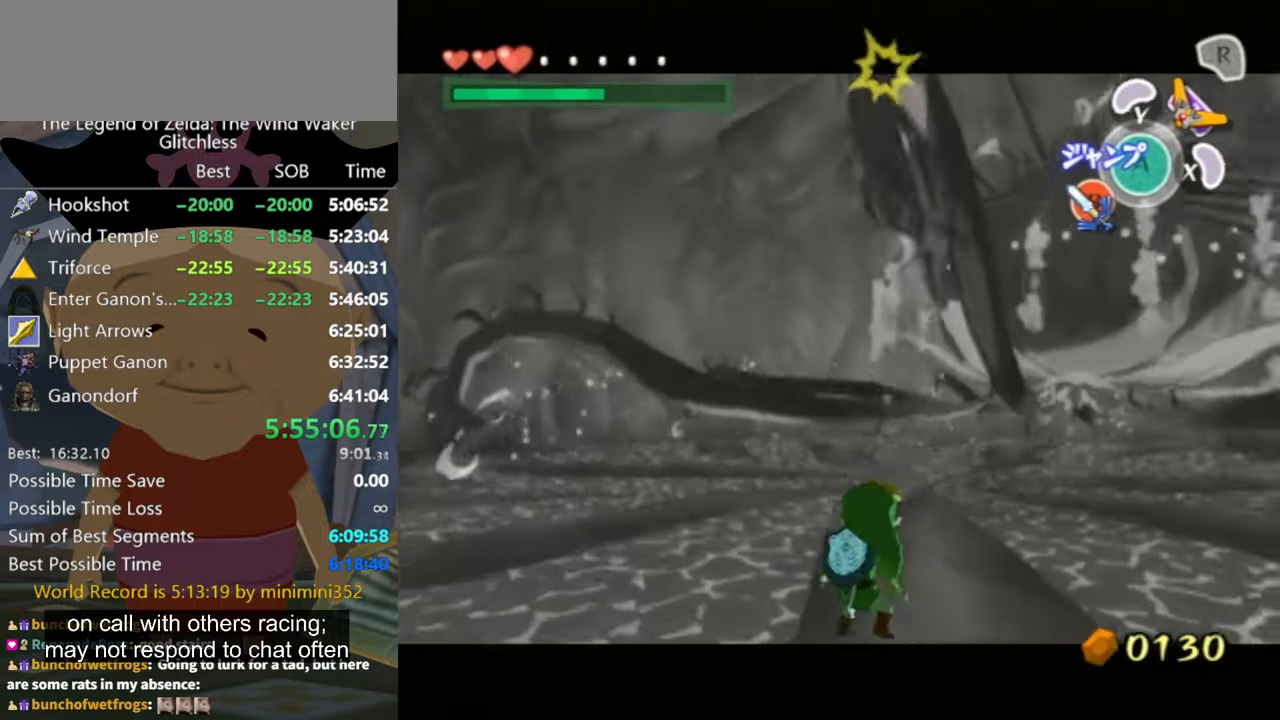
{"buttons": [], "left_stick": "up", "right_stick": "left", "button_events": []}
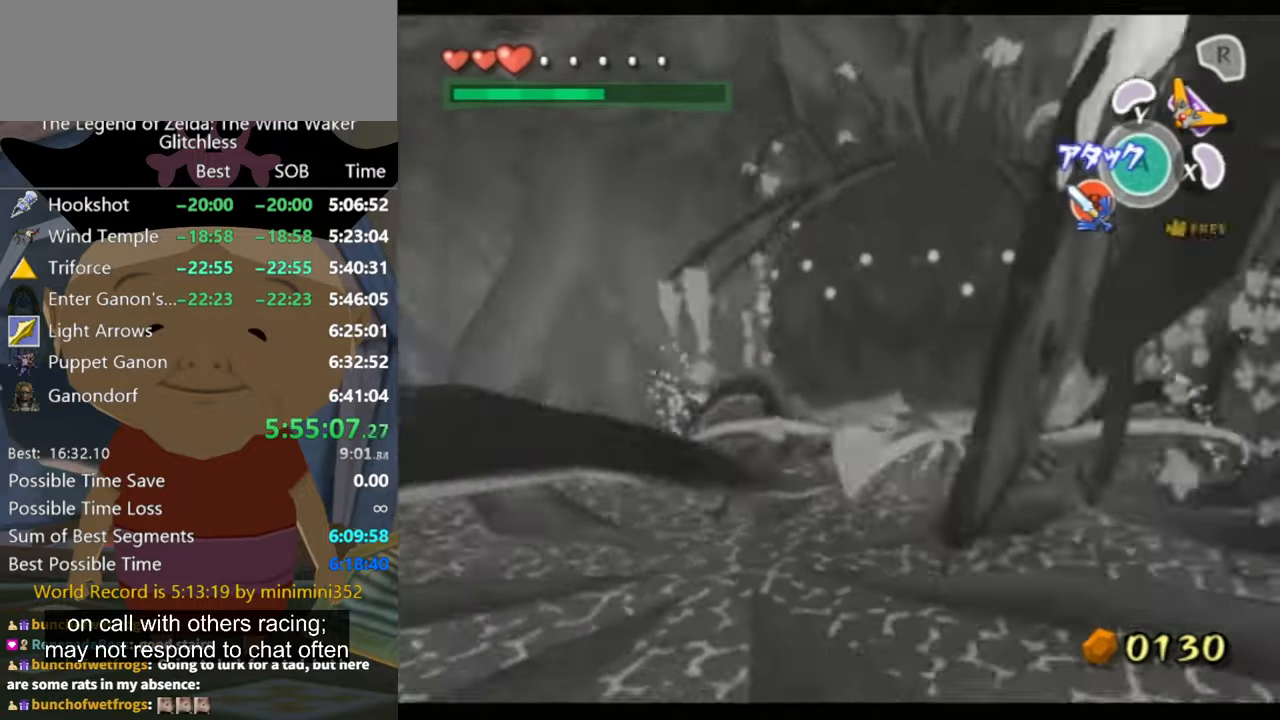
{"buttons": [], "left_stick": "up-right", "right_stick": "center", "button_events": []}
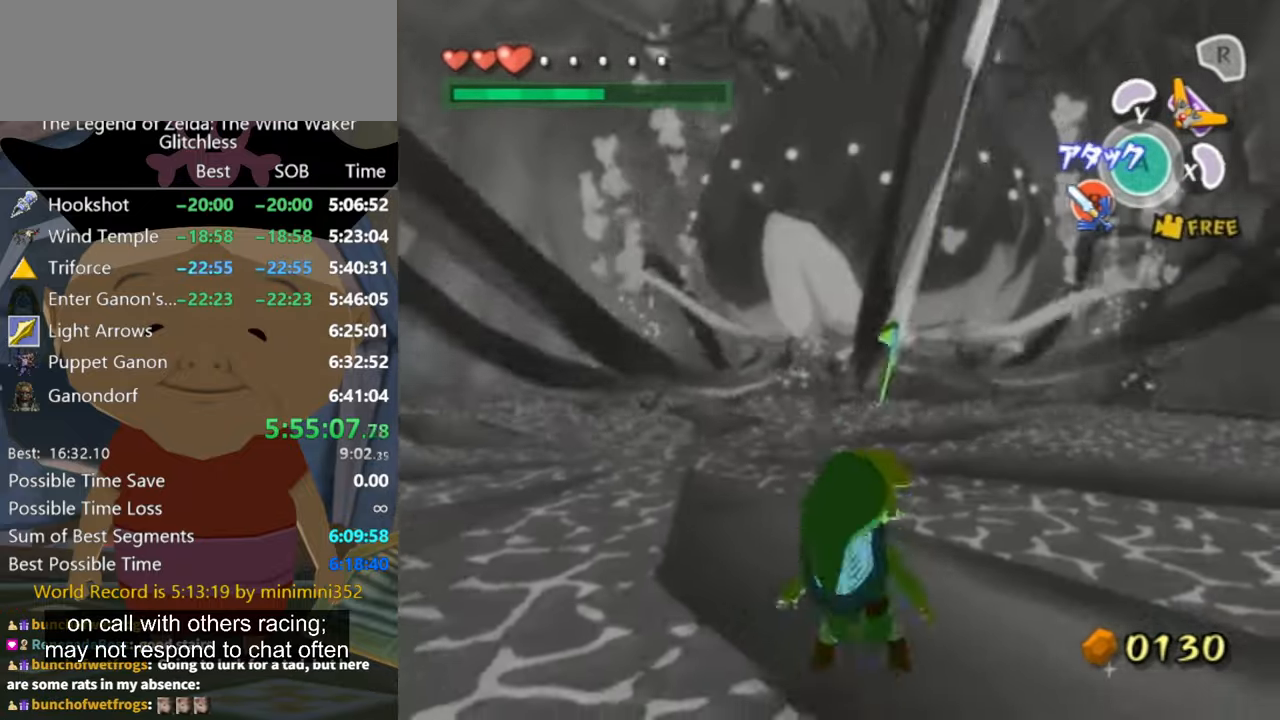
{"buttons": ["B"], "left_stick": "up-right", "right_stick": "center", "button_events": [[467, "B", "down"]]}
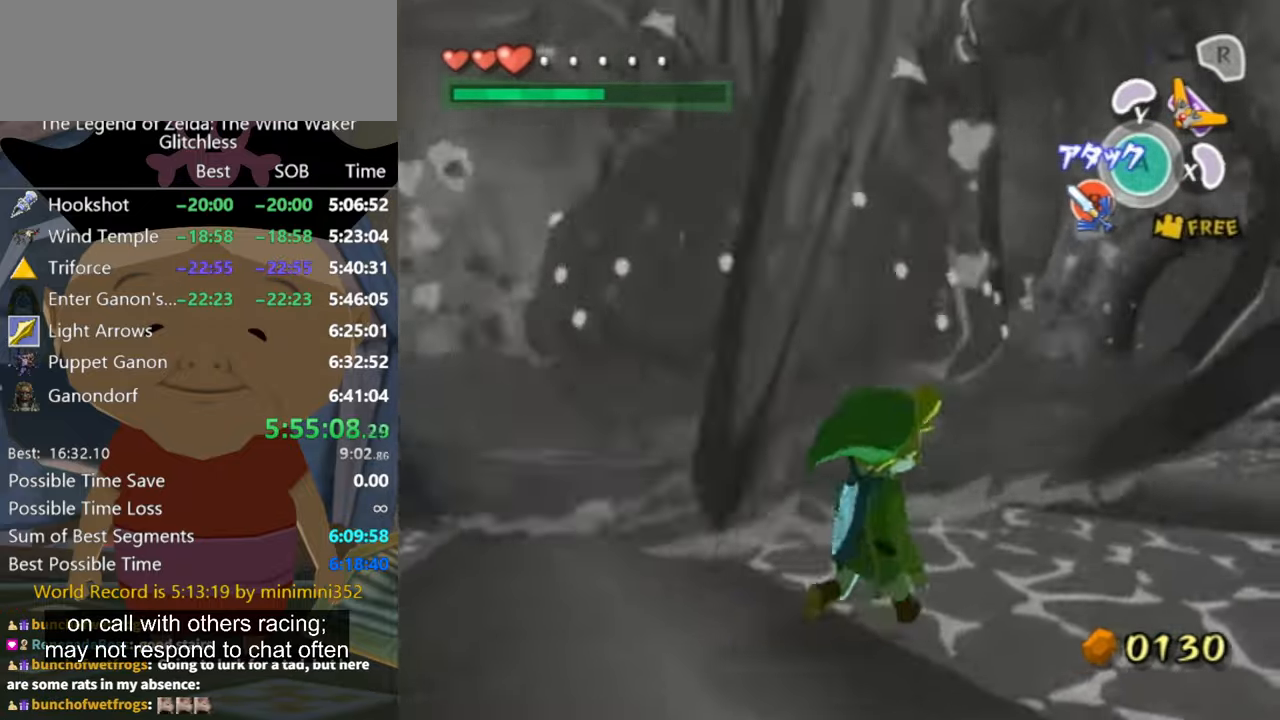
{"buttons": [], "left_stick": "up", "right_stick": "down-right", "button_events": [[67, "B", "up"]]}
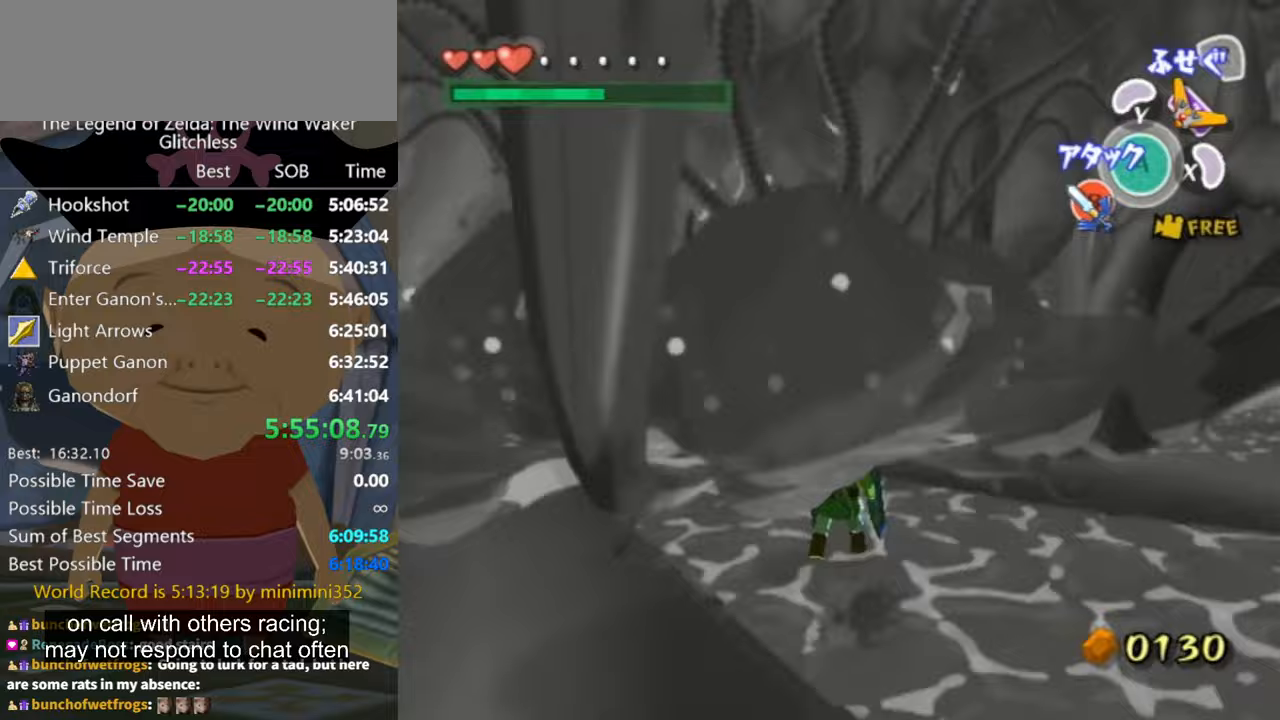
{"buttons": [], "left_stick": "up-left", "right_stick": "center", "button_events": []}
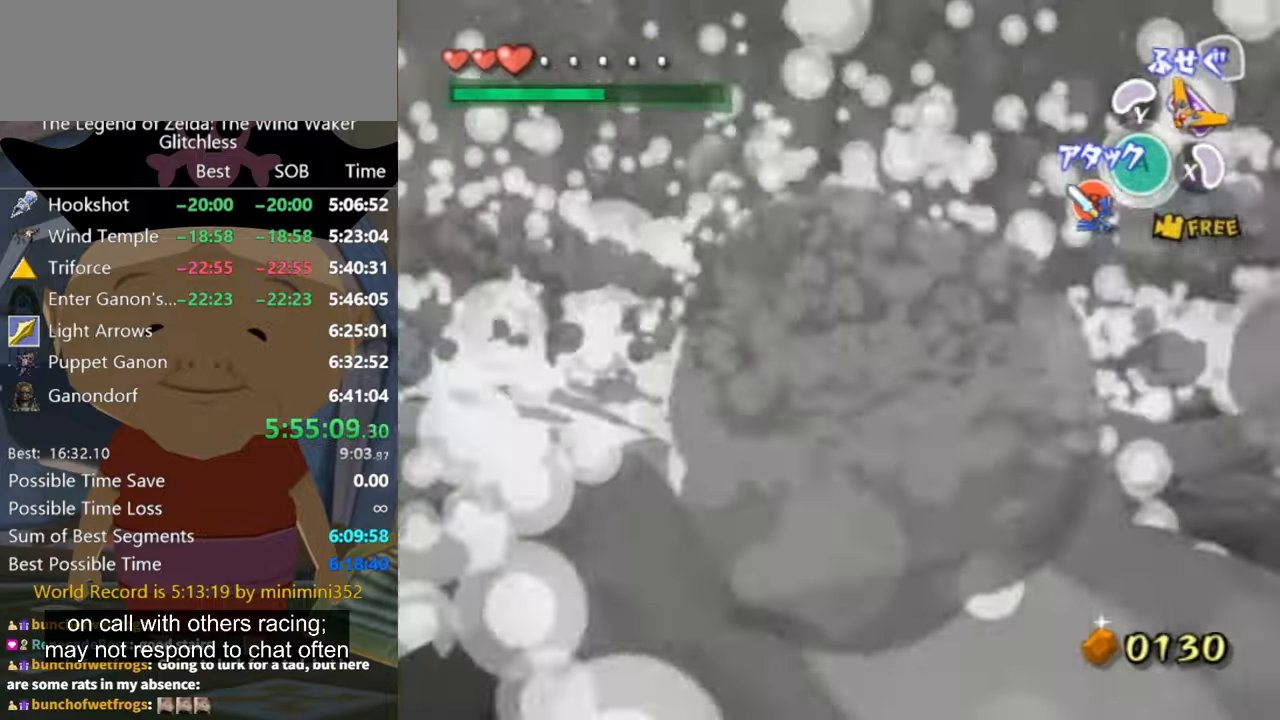
{"buttons": ["L1"], "left_stick": "up-left", "right_stick": "center", "button_events": [[500, "L1", "down"]]}
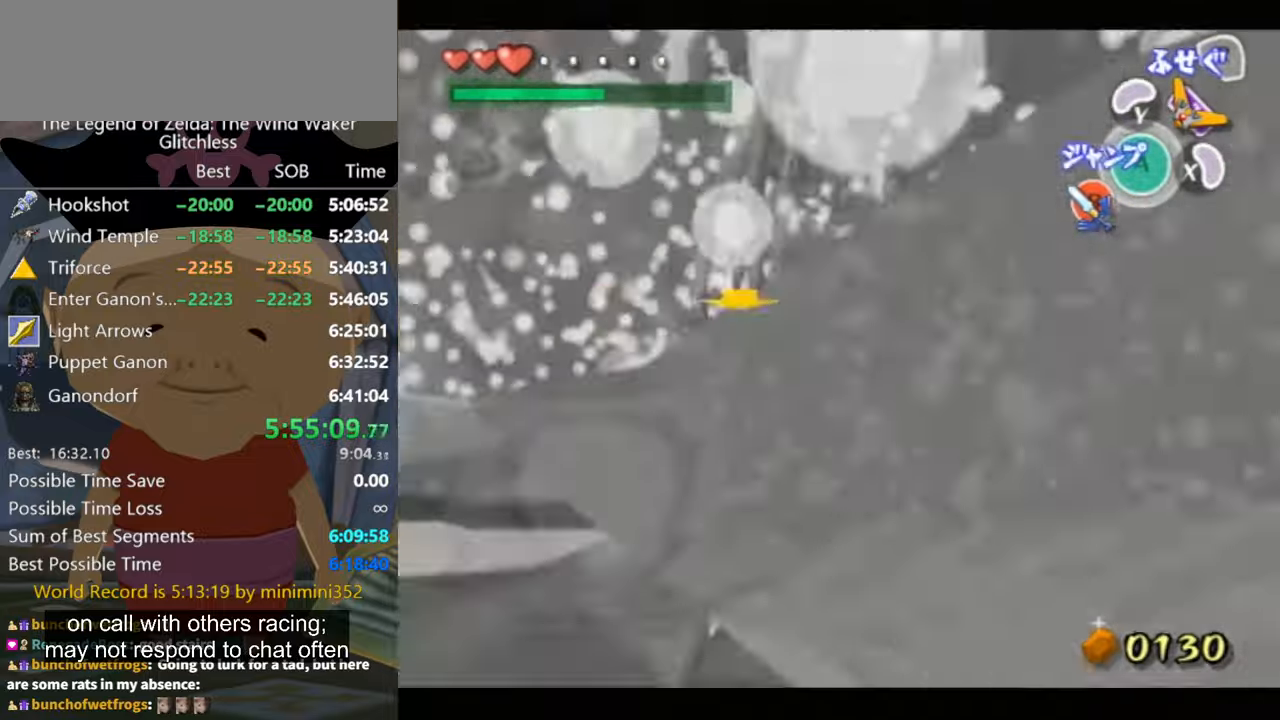
{"buttons": ["L1"], "left_stick": "up-right", "right_stick": "center", "button_events": [[333, "B", "down"], [500, "B", "up"]]}
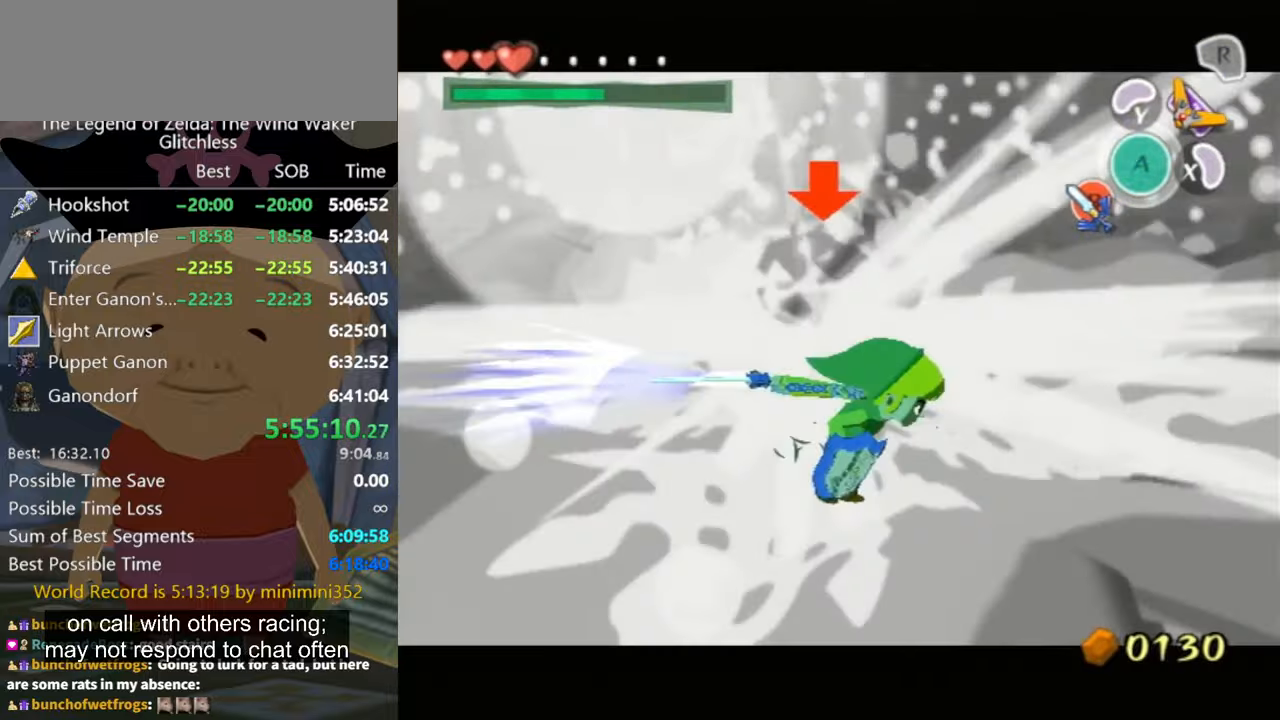
{"buttons": ["L1"], "left_stick": "up-left", "right_stick": "center", "button_events": []}
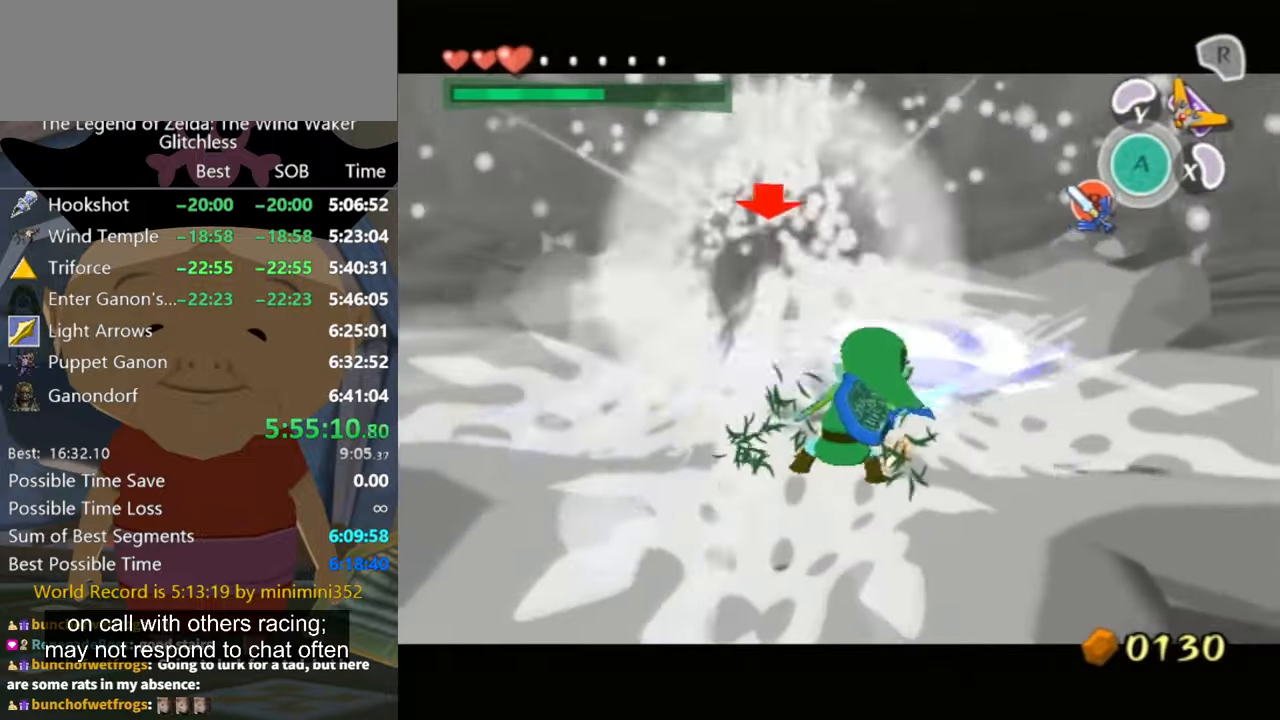
{"buttons": ["L1"], "left_stick": "up-left", "right_stick": "center", "button_events": [[233, "B", "down"], [333, "B", "up"], [400, "B", "down"], [467, "B", "up"]]}
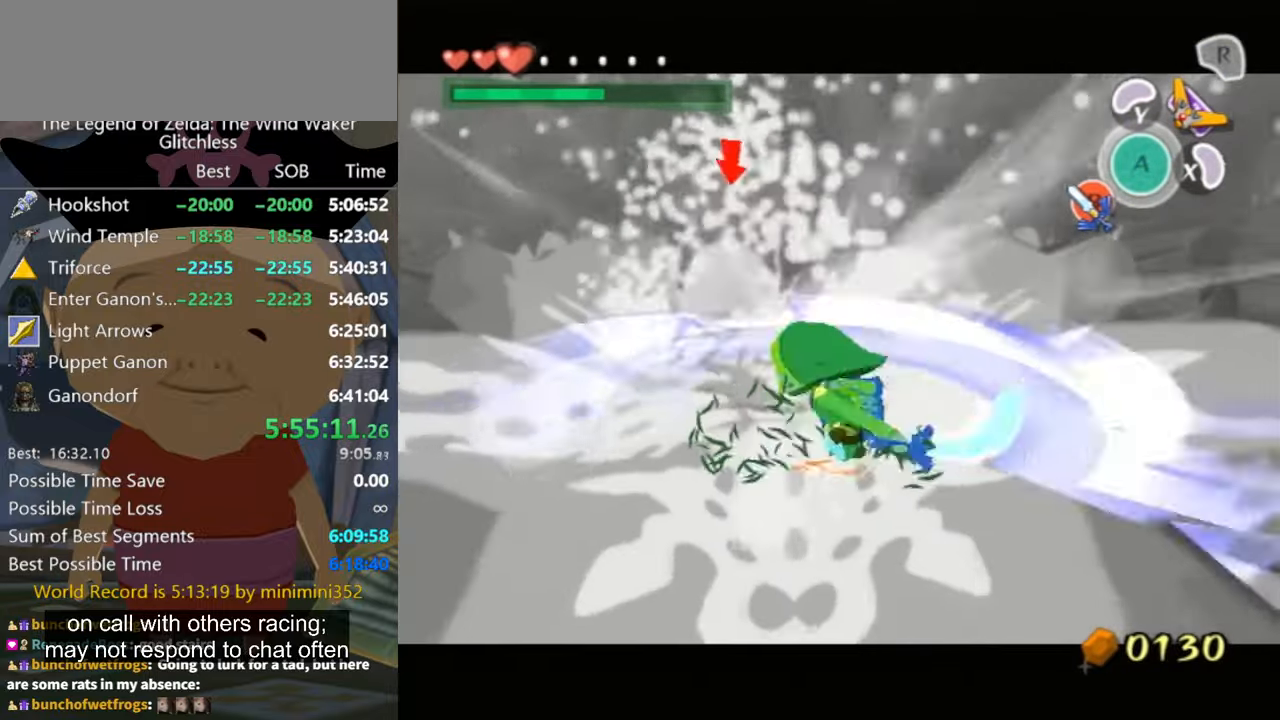
{"buttons": ["L1"], "left_stick": "down-left", "right_stick": "center", "button_events": []}
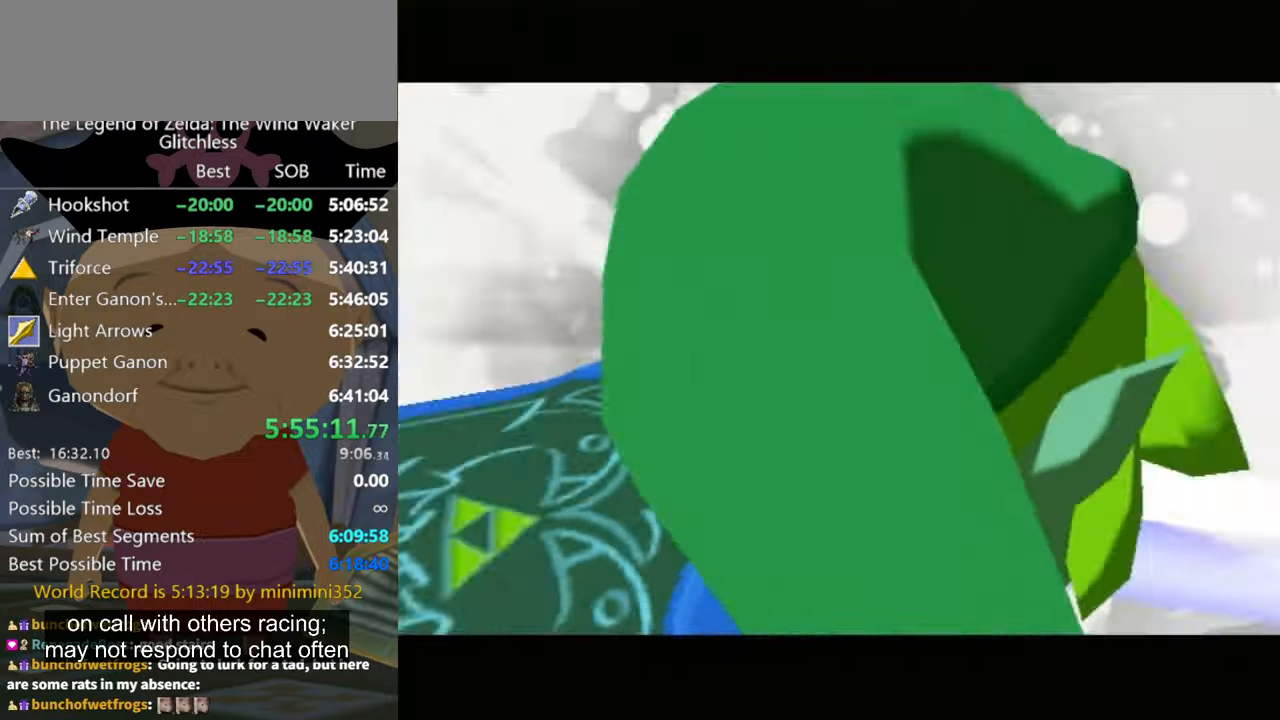
{"buttons": [], "left_stick": "center", "right_stick": "center", "button_events": [[100, "B", "down"], [333, "B", "up"], [500, "L1", "up"]]}